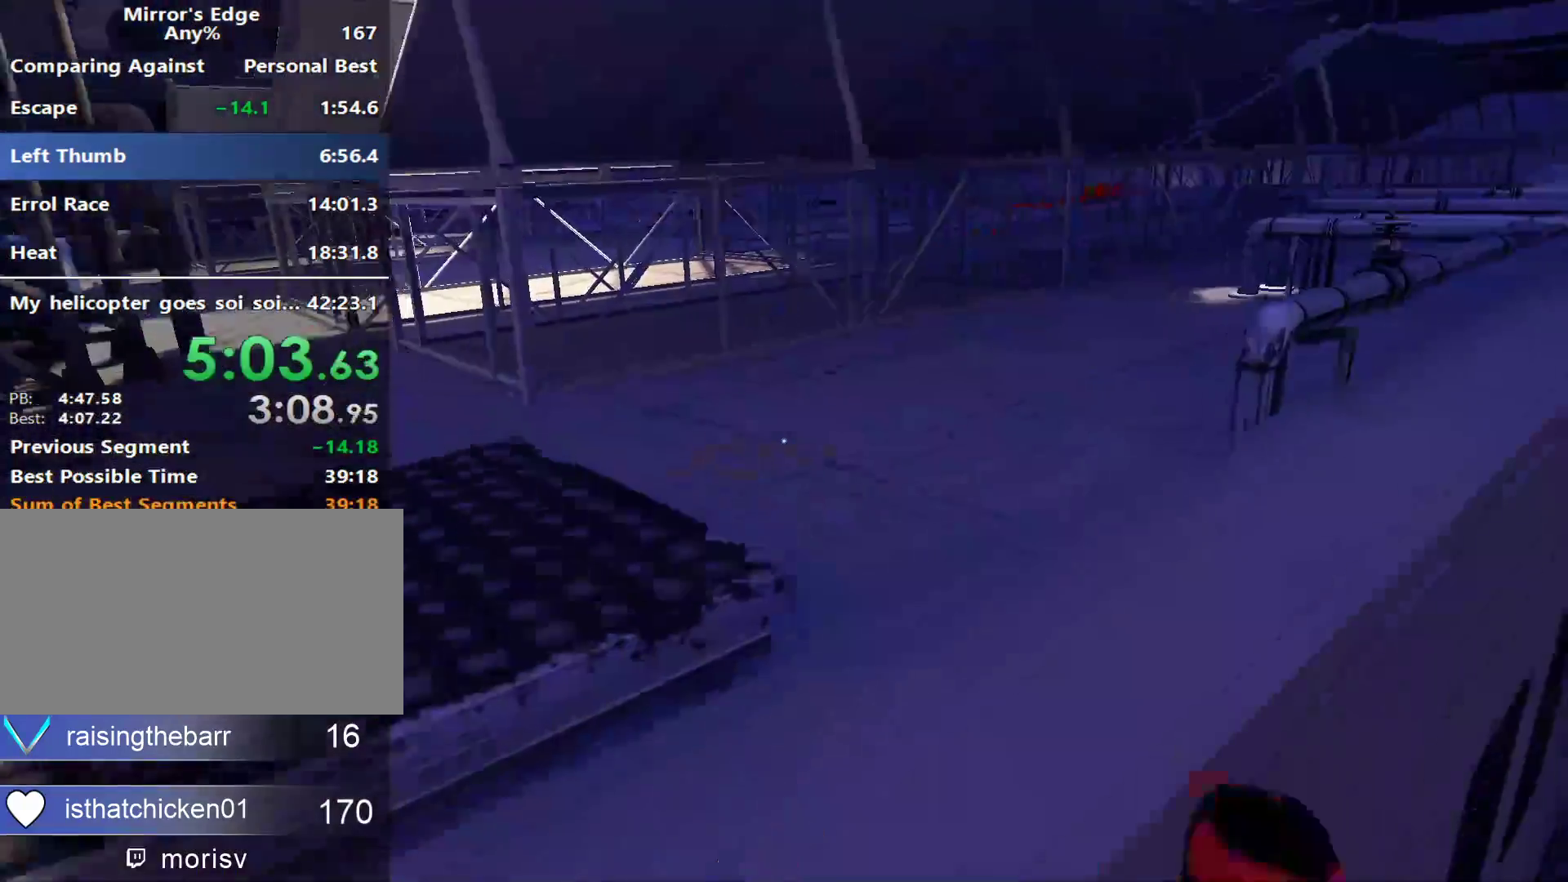
Gameplay with keyboard and mouse; each line is a JSON object with the keys and mouse buttons held at the frame after it. "events" lists presses ("down") and releases ("up") of "a", "alt", "ctrl", "d", "e", "q", "s", "shift", "space", "tab", "w", "mouse_left", "mouse_right", "mouse_wheel_up" and "mouse_wheel_down" between this image and that frame as [ms after this image, input, new state], when the widget could be followed in between. "mouse_left", "mouse_right", "mouse_wheel_up", "mouse_wheel_down" = the "left", "right", "wheel_up", "wheel_down" buttons of the "mouse" list. No other keys are recorded. Not read: mouse_move.
{"keys": ["w"], "mouse": [], "events": []}
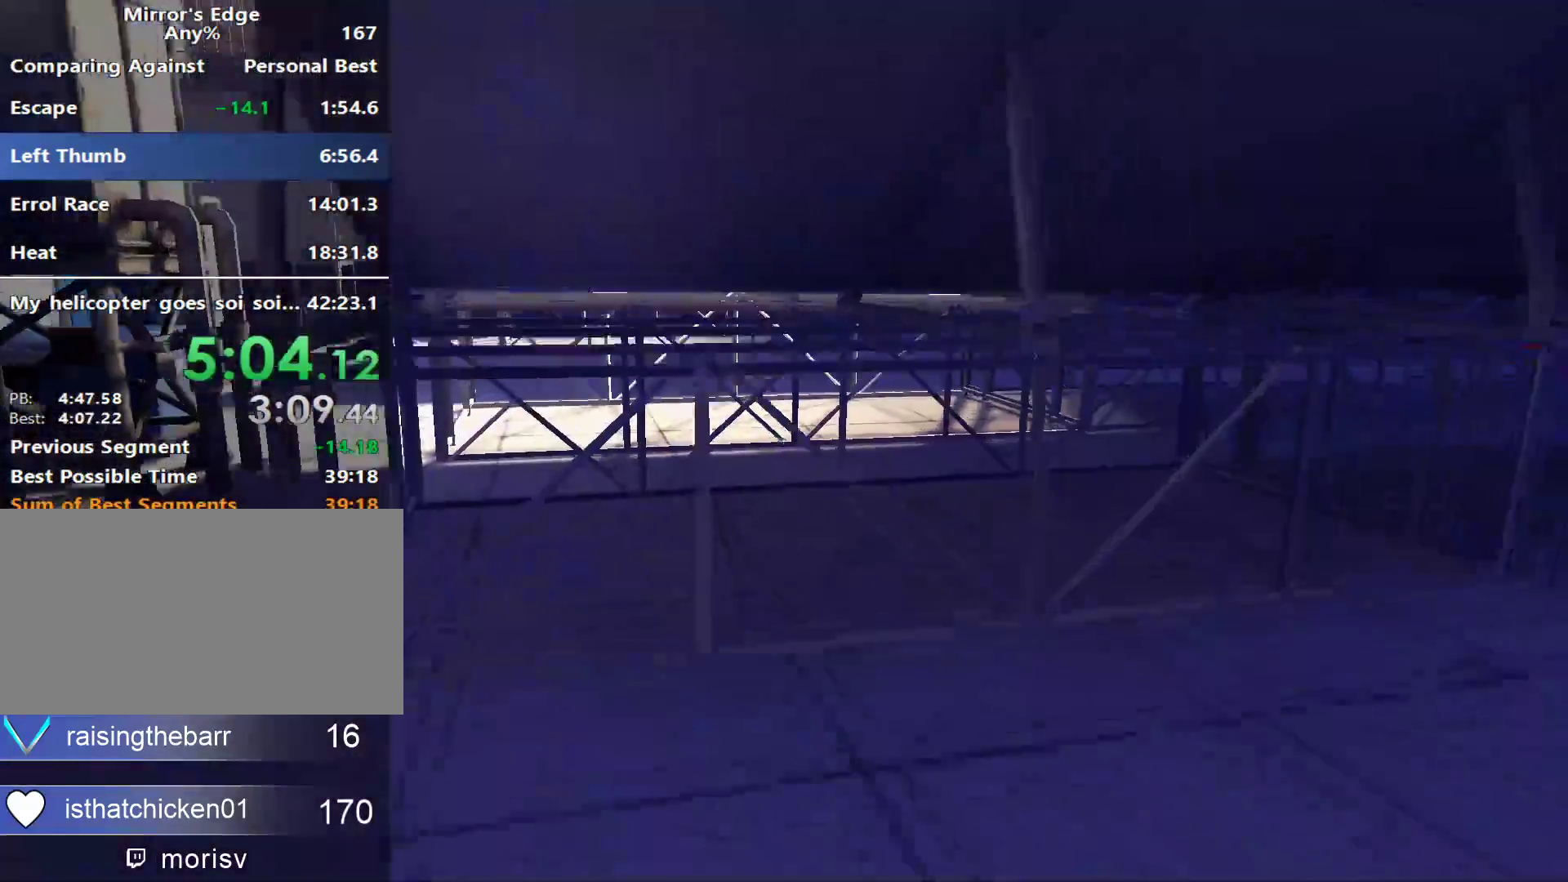
{"keys": ["w"], "mouse": [], "events": [[150, "d", "down"], [150, "w", "up"], [250, "space", "down"], [300, "w", "down"], [350, "d", "up"], [350, "space", "up"]]}
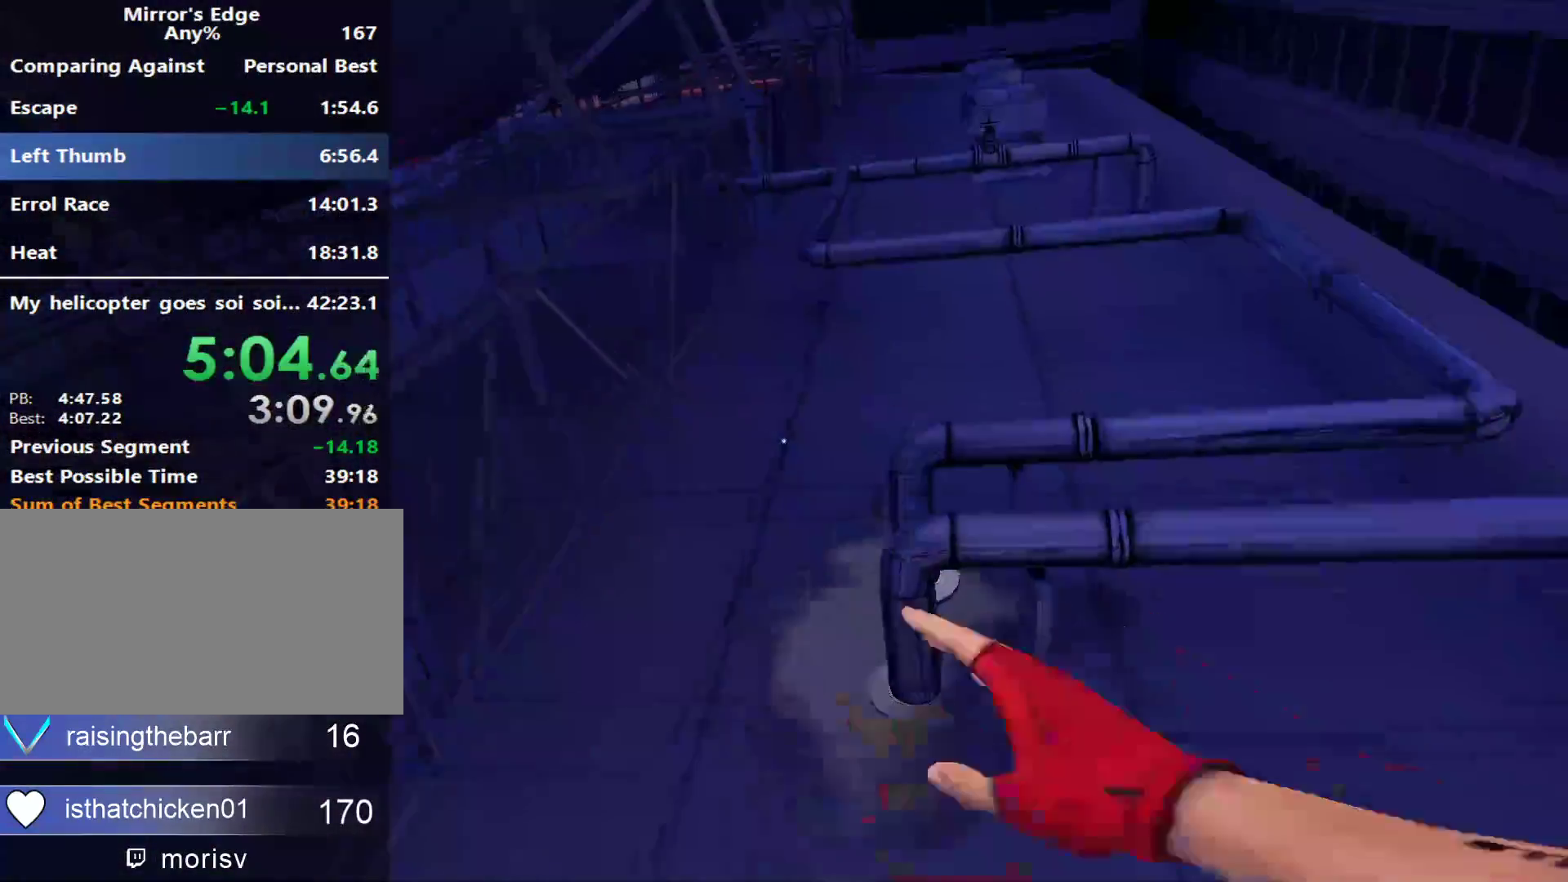
{"keys": ["w"], "mouse": [], "events": []}
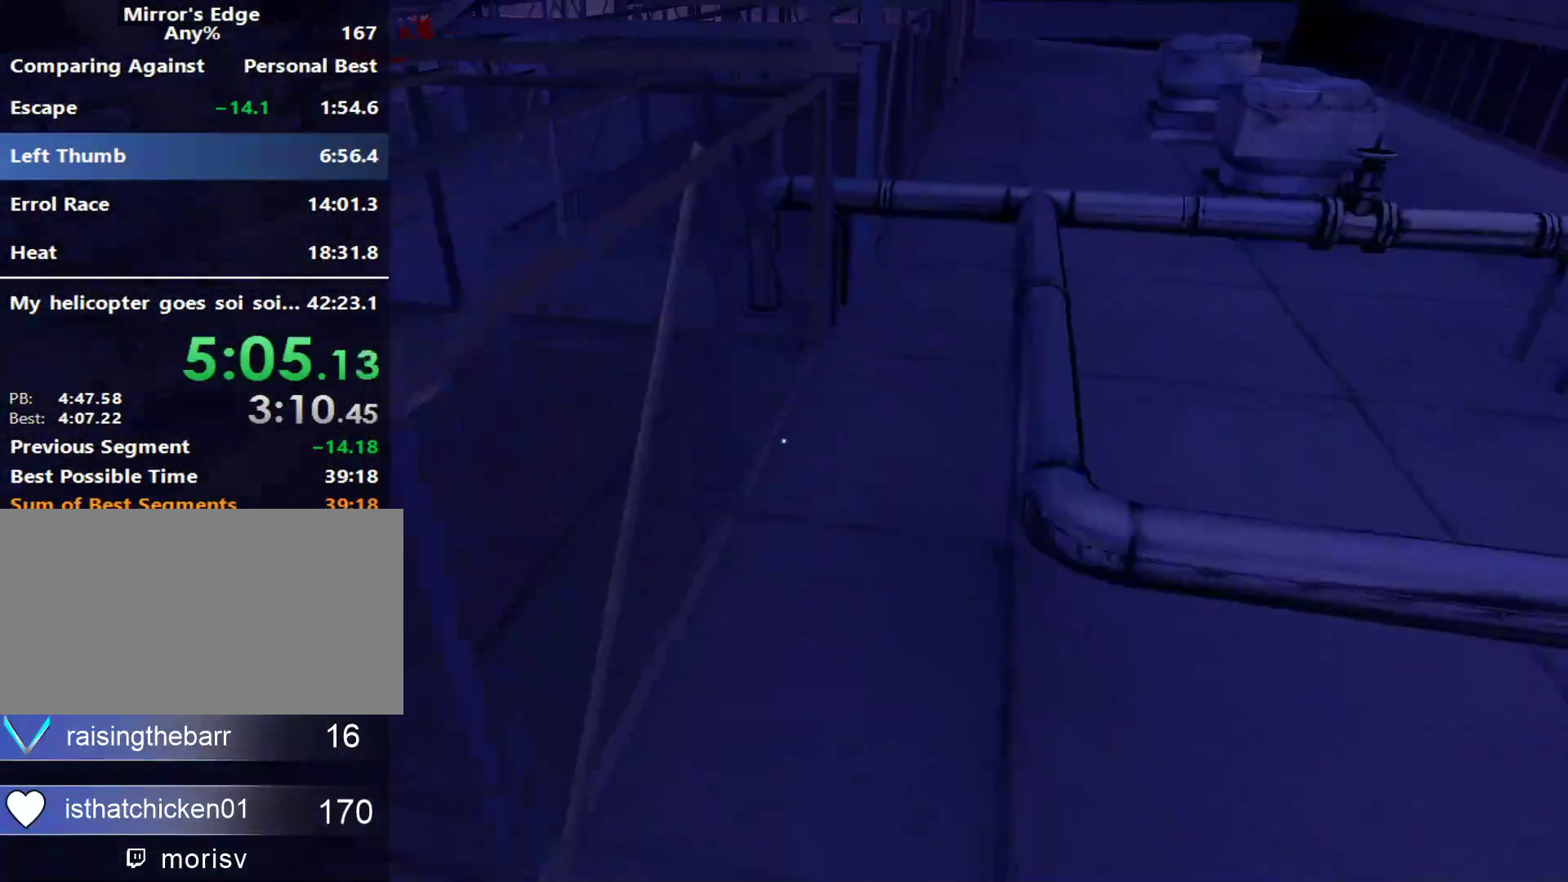
{"keys": ["w"], "mouse": [], "events": [[150, "space", "down"], [233, "space", "up"], [383, "shift", "down"], [467, "shift", "up"]]}
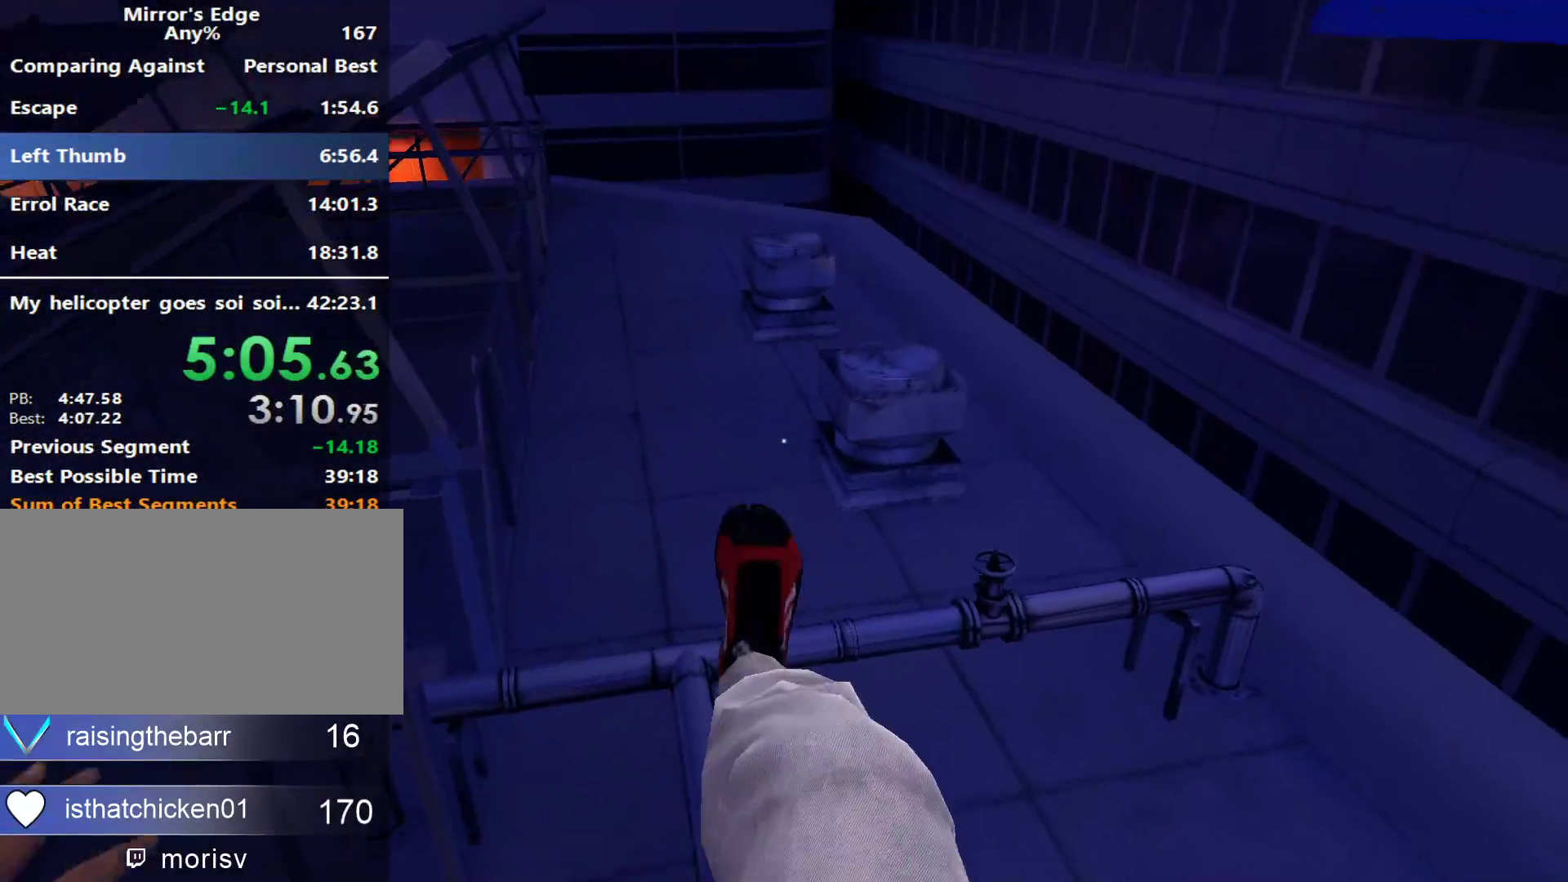
{"keys": ["a", "space"], "mouse": [], "events": [[350, "a", "down"], [400, "w", "up"], [433, "space", "down"]]}
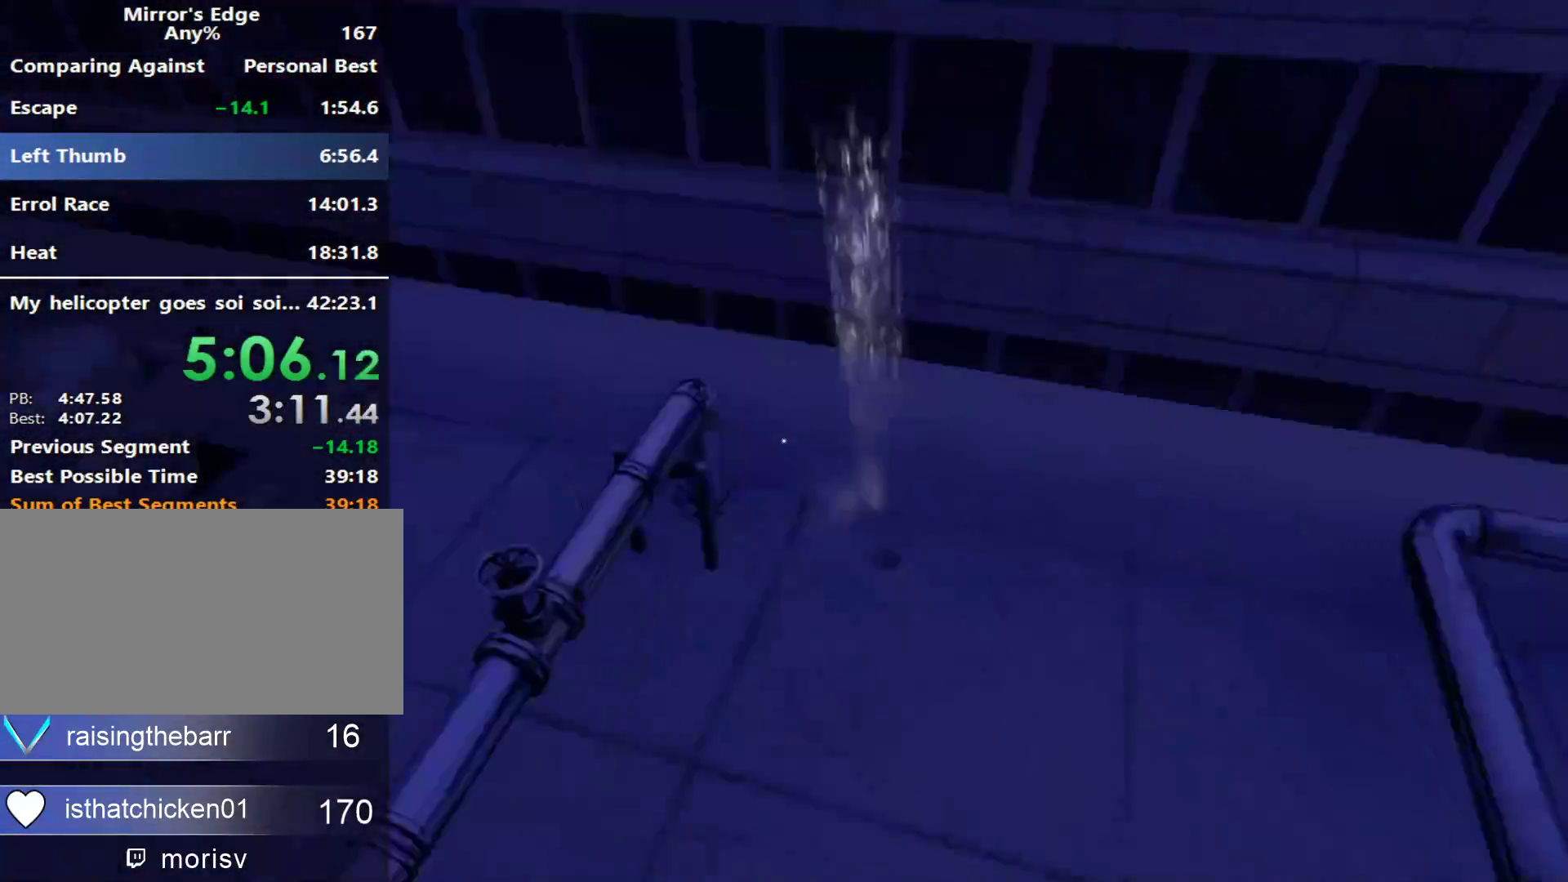
{"keys": ["w"], "mouse": [], "events": [[33, "a", "up"], [33, "space", "up"], [33, "w", "down"]]}
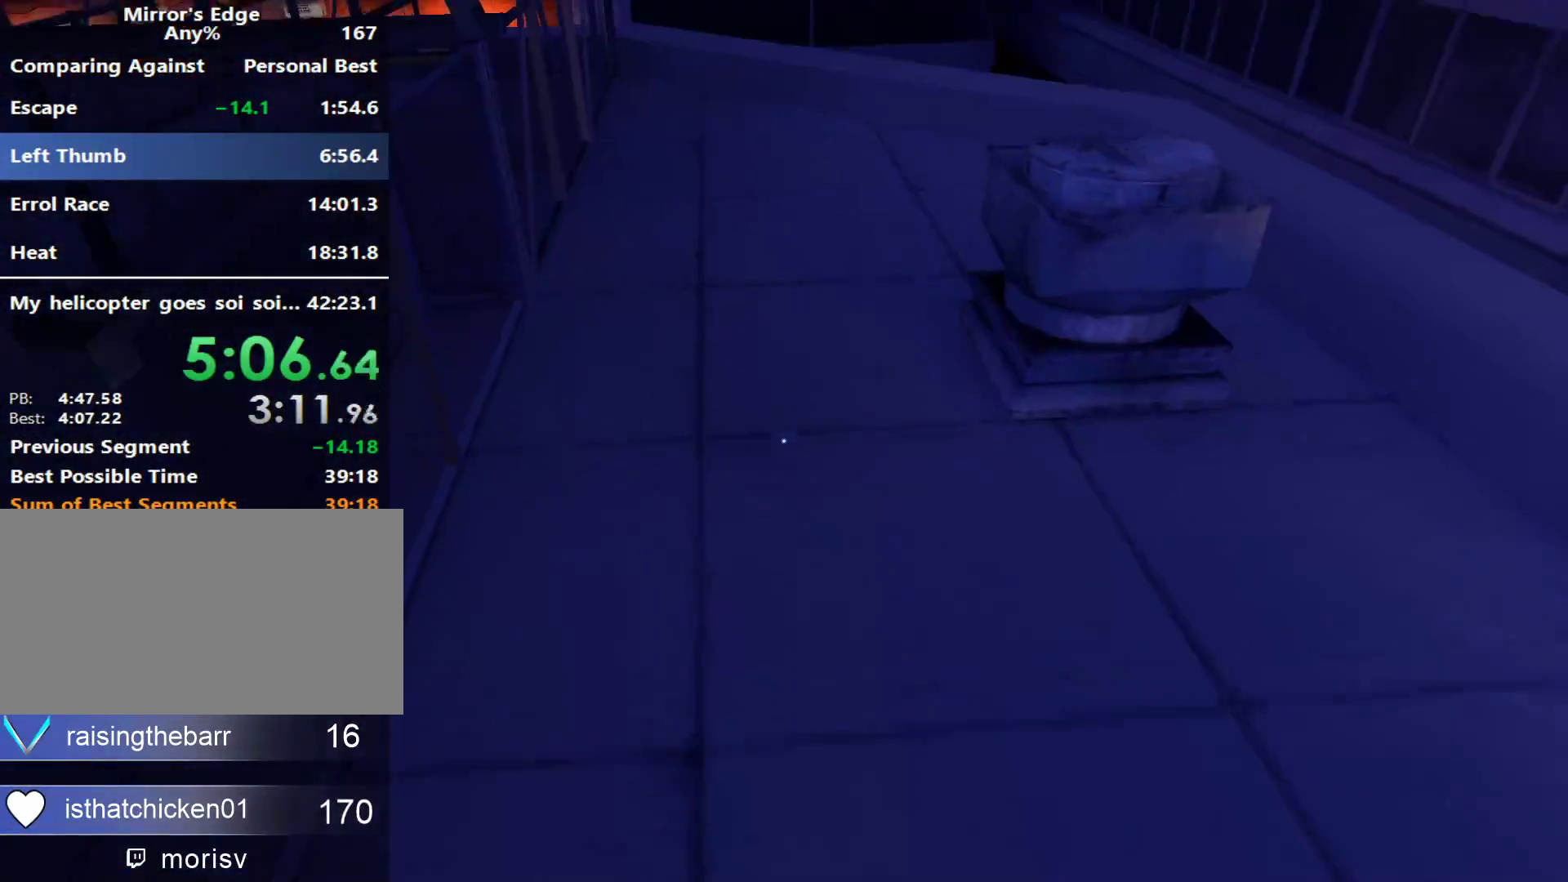
{"keys": ["w"], "mouse": [], "events": []}
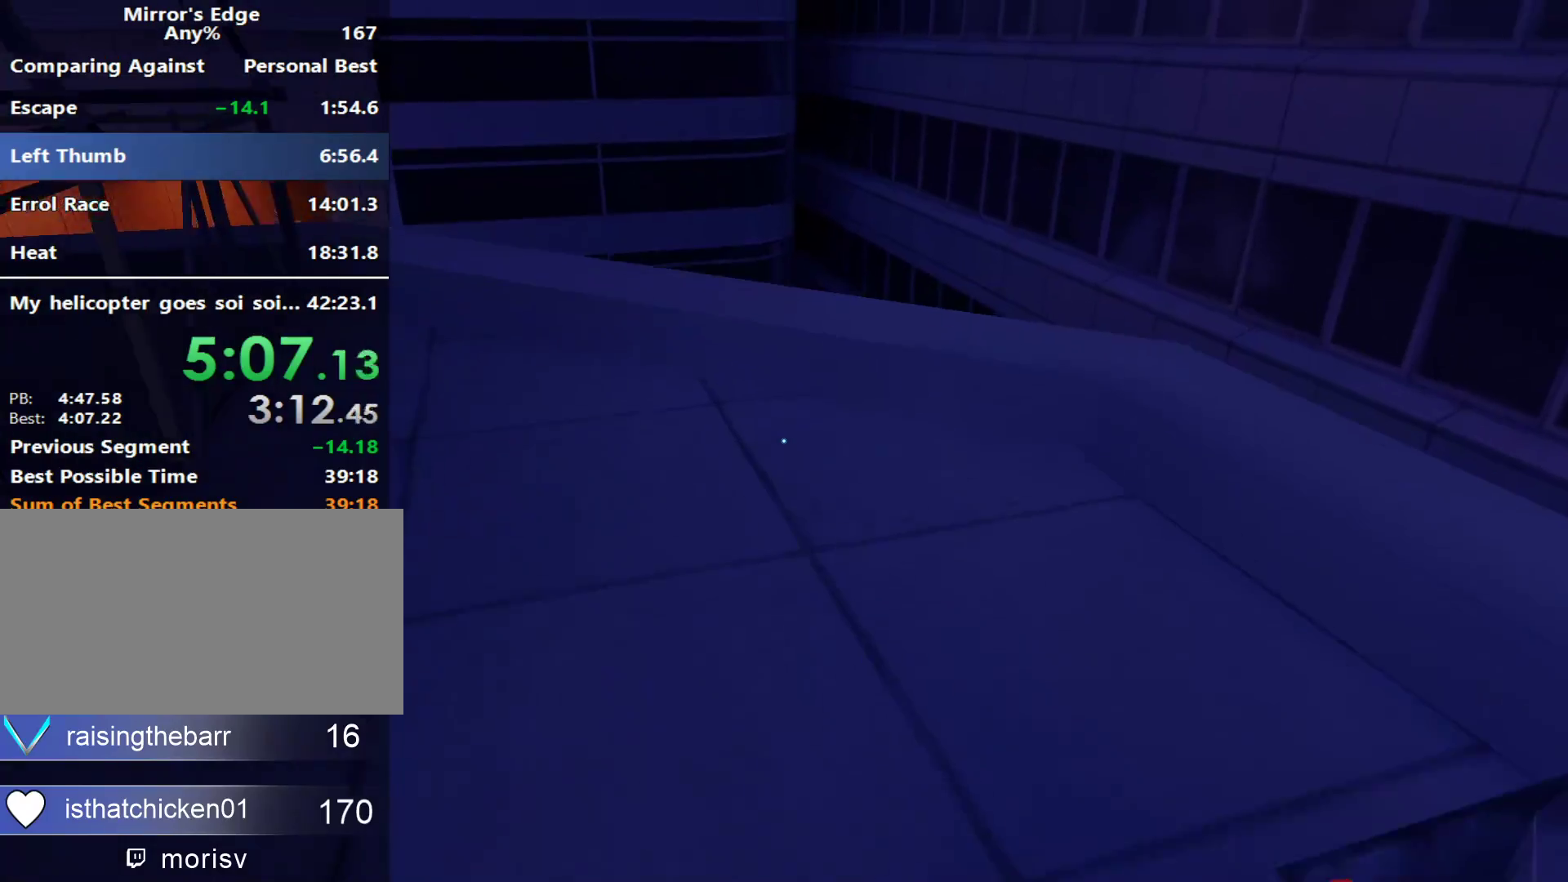
{"keys": ["w"], "mouse": [], "events": []}
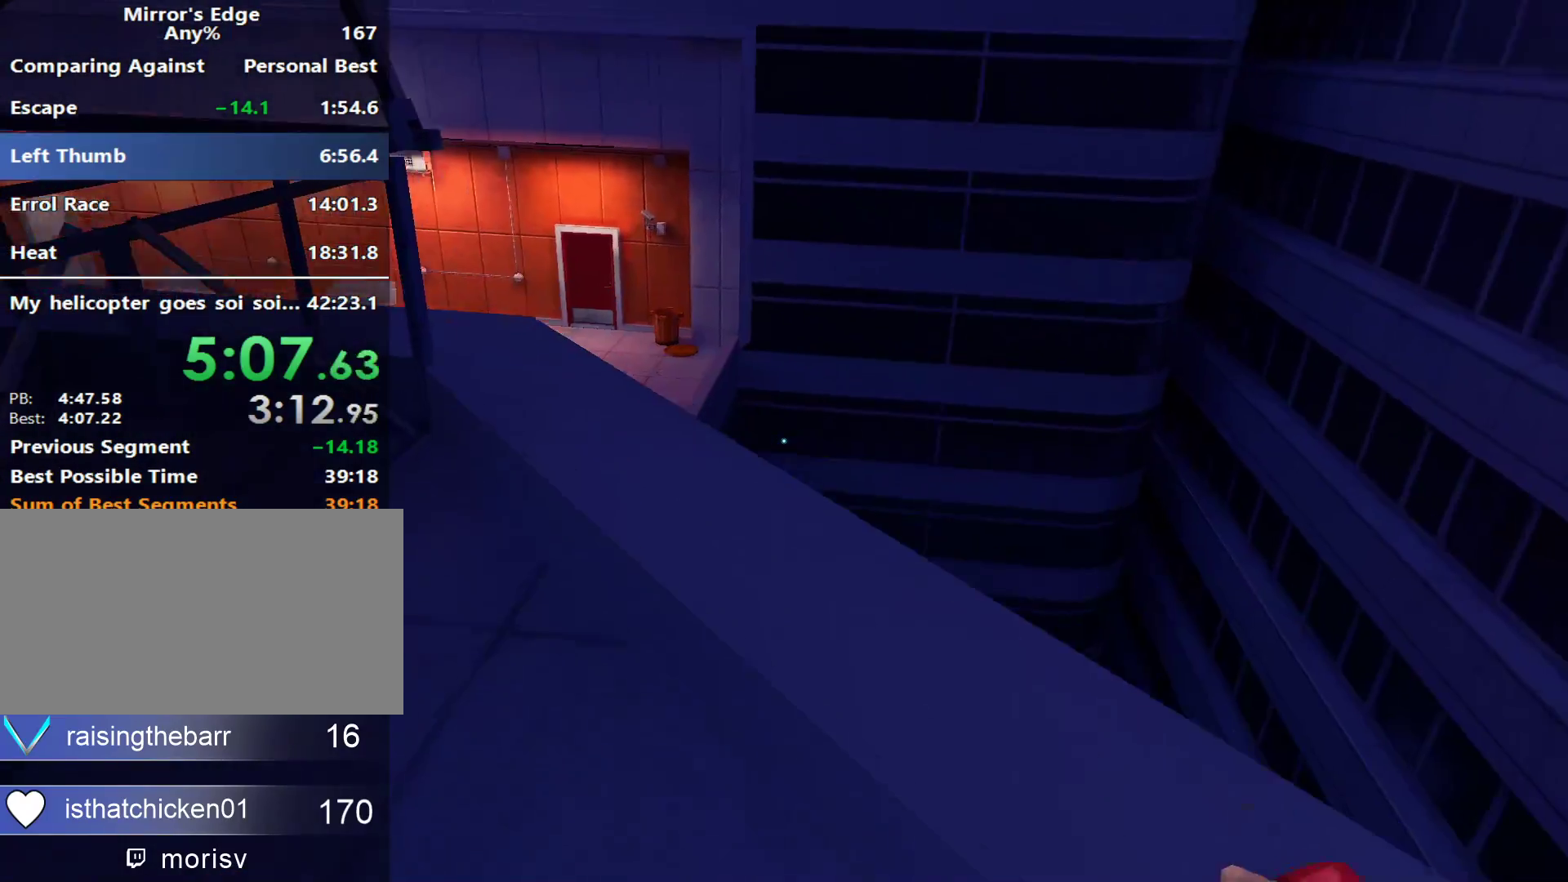
{"keys": ["w"], "mouse": [], "events": []}
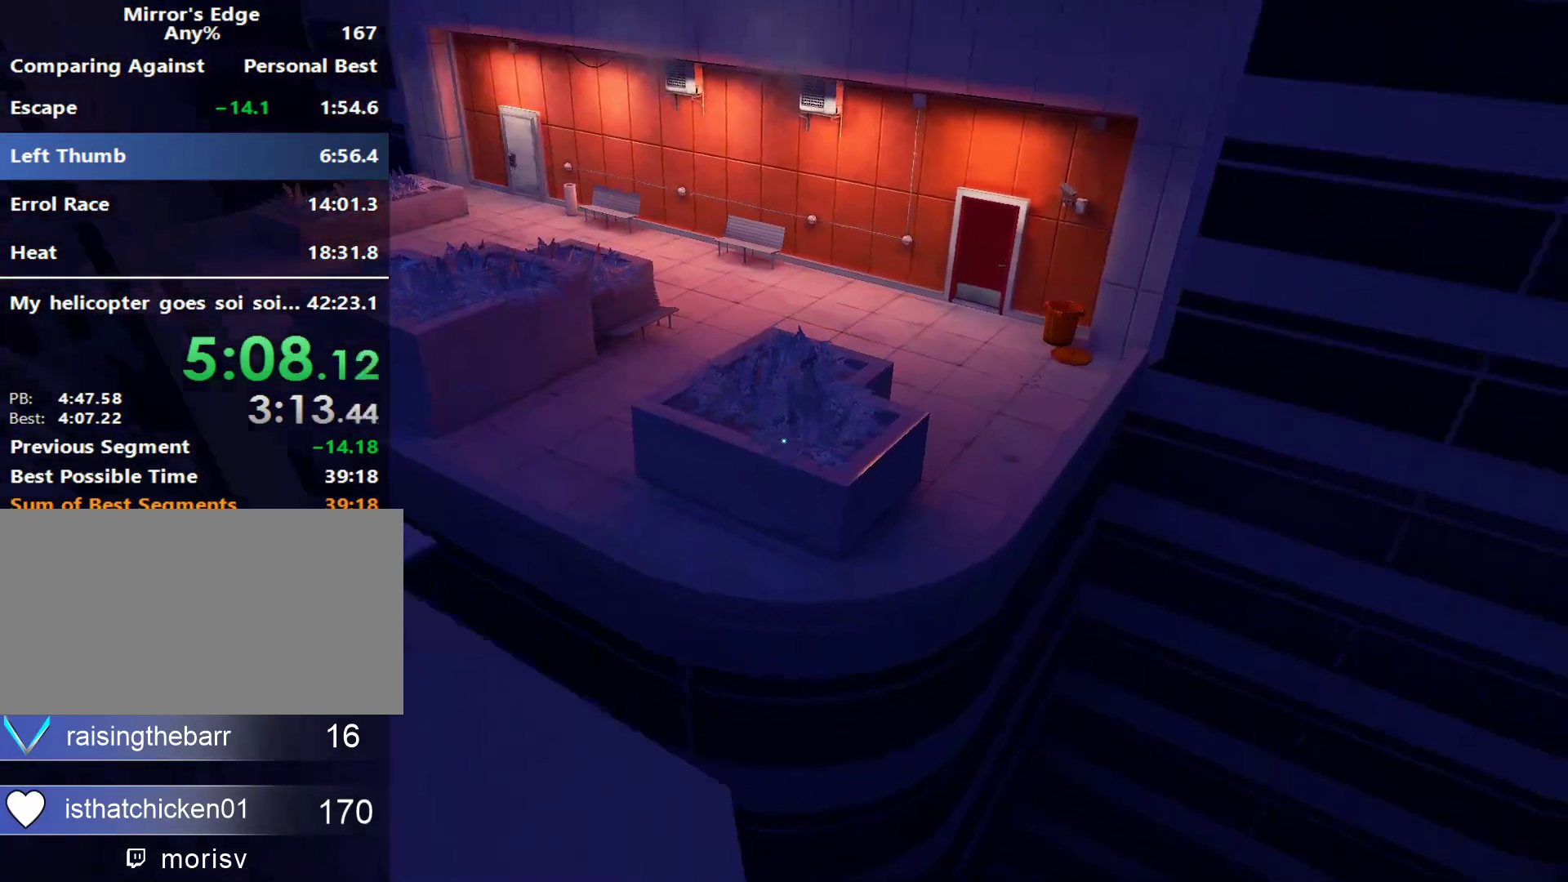
{"keys": ["w"], "mouse": [], "events": [[150, "space", "down"], [383, "space", "up"]]}
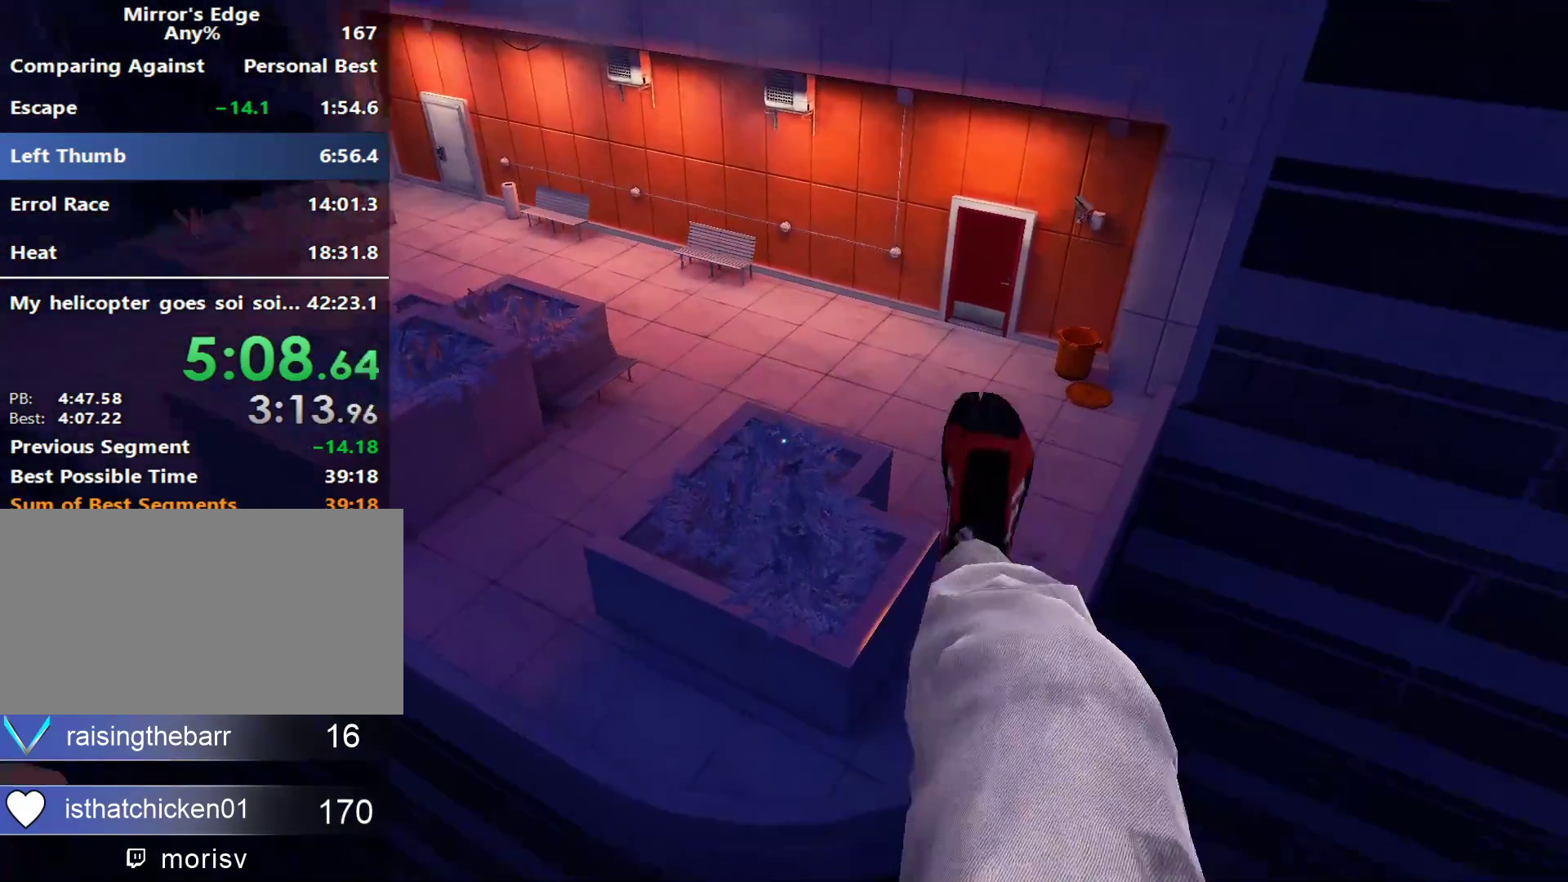
{"keys": ["w"], "mouse": [], "events": []}
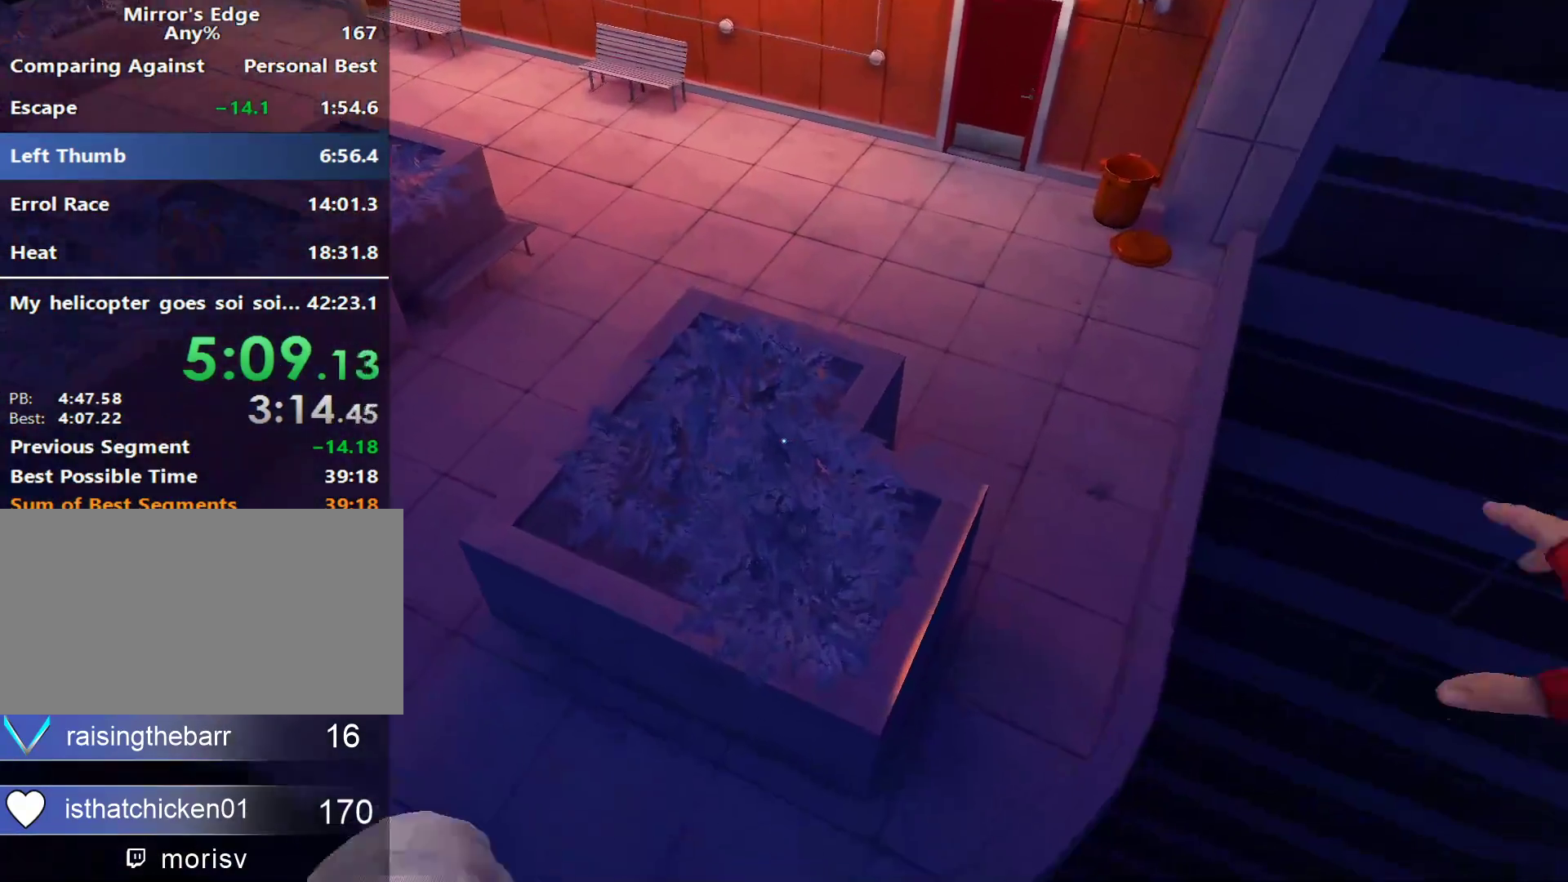
{"keys": ["shift", "w"], "mouse": [], "events": [[450, "shift", "down"]]}
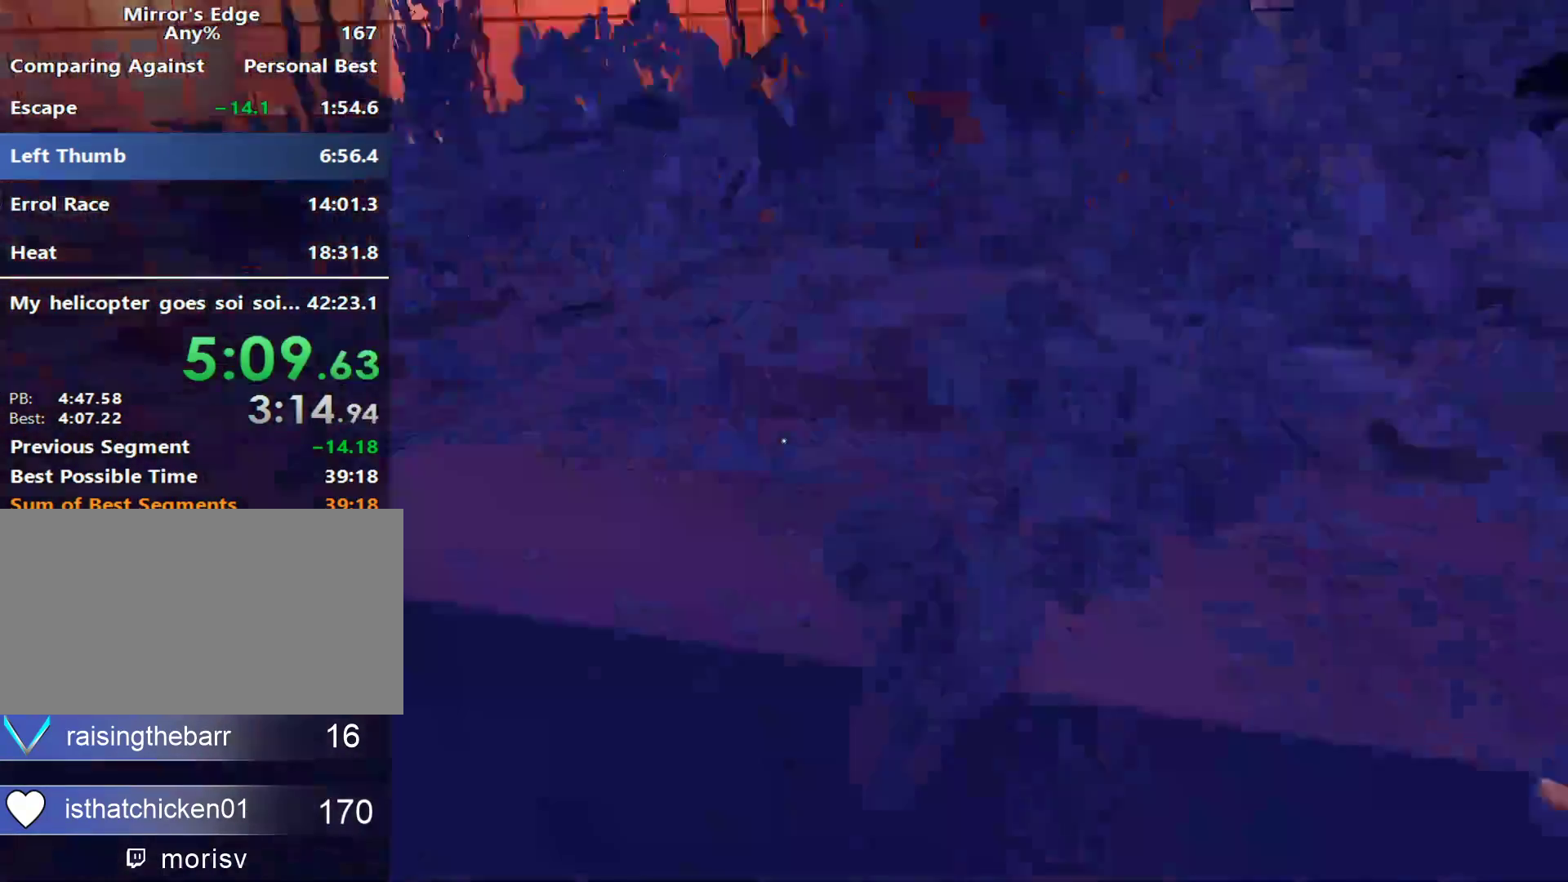
{"keys": ["w"], "mouse": [], "events": [[100, "shift", "up"]]}
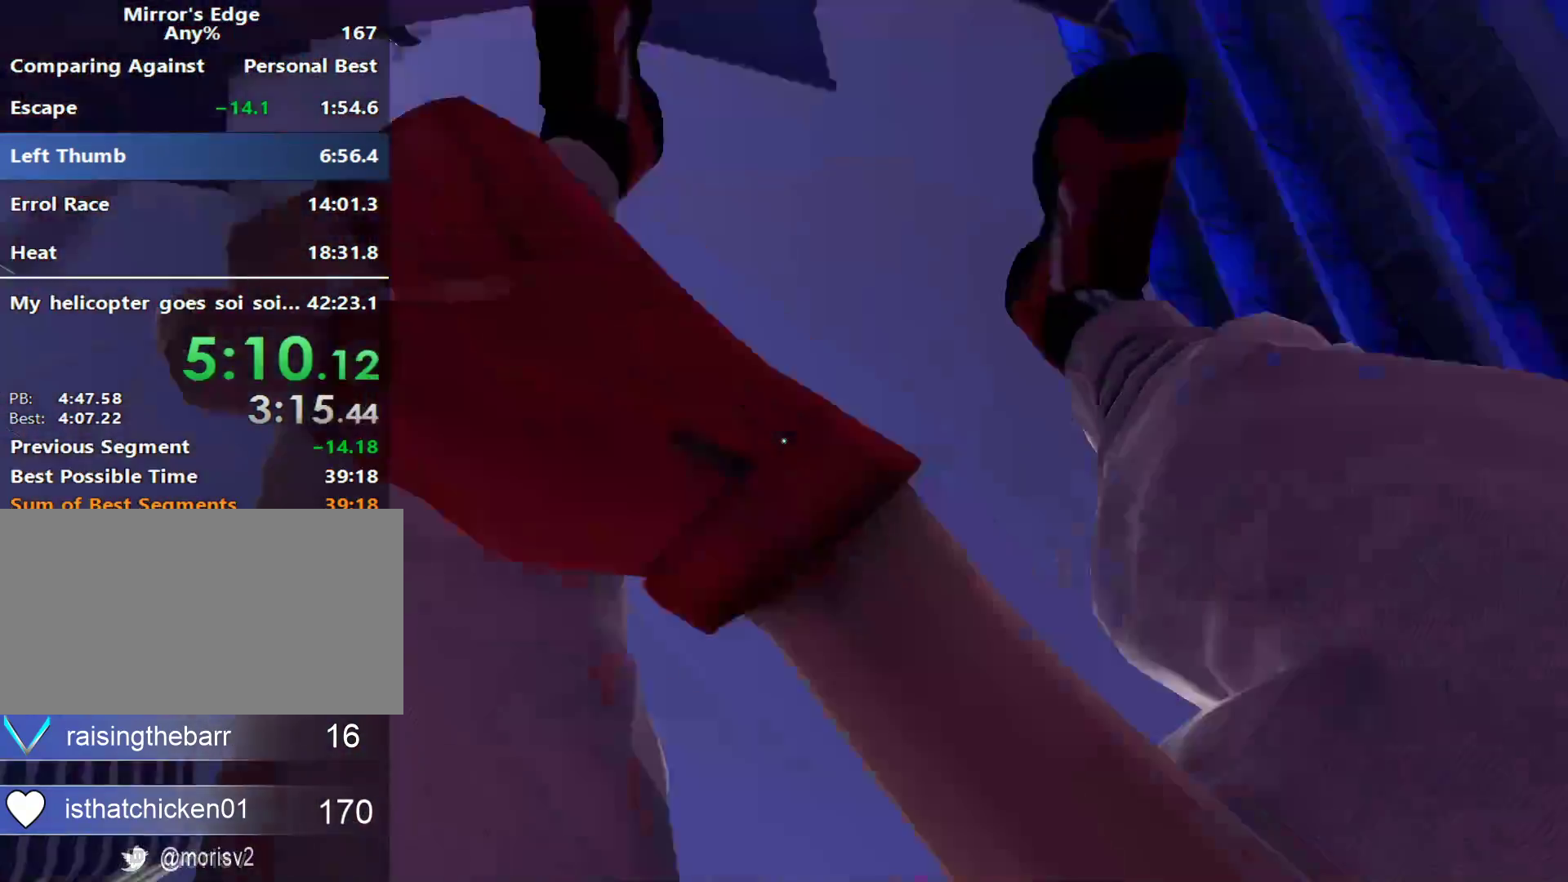
{"keys": ["w"], "mouse": [], "events": []}
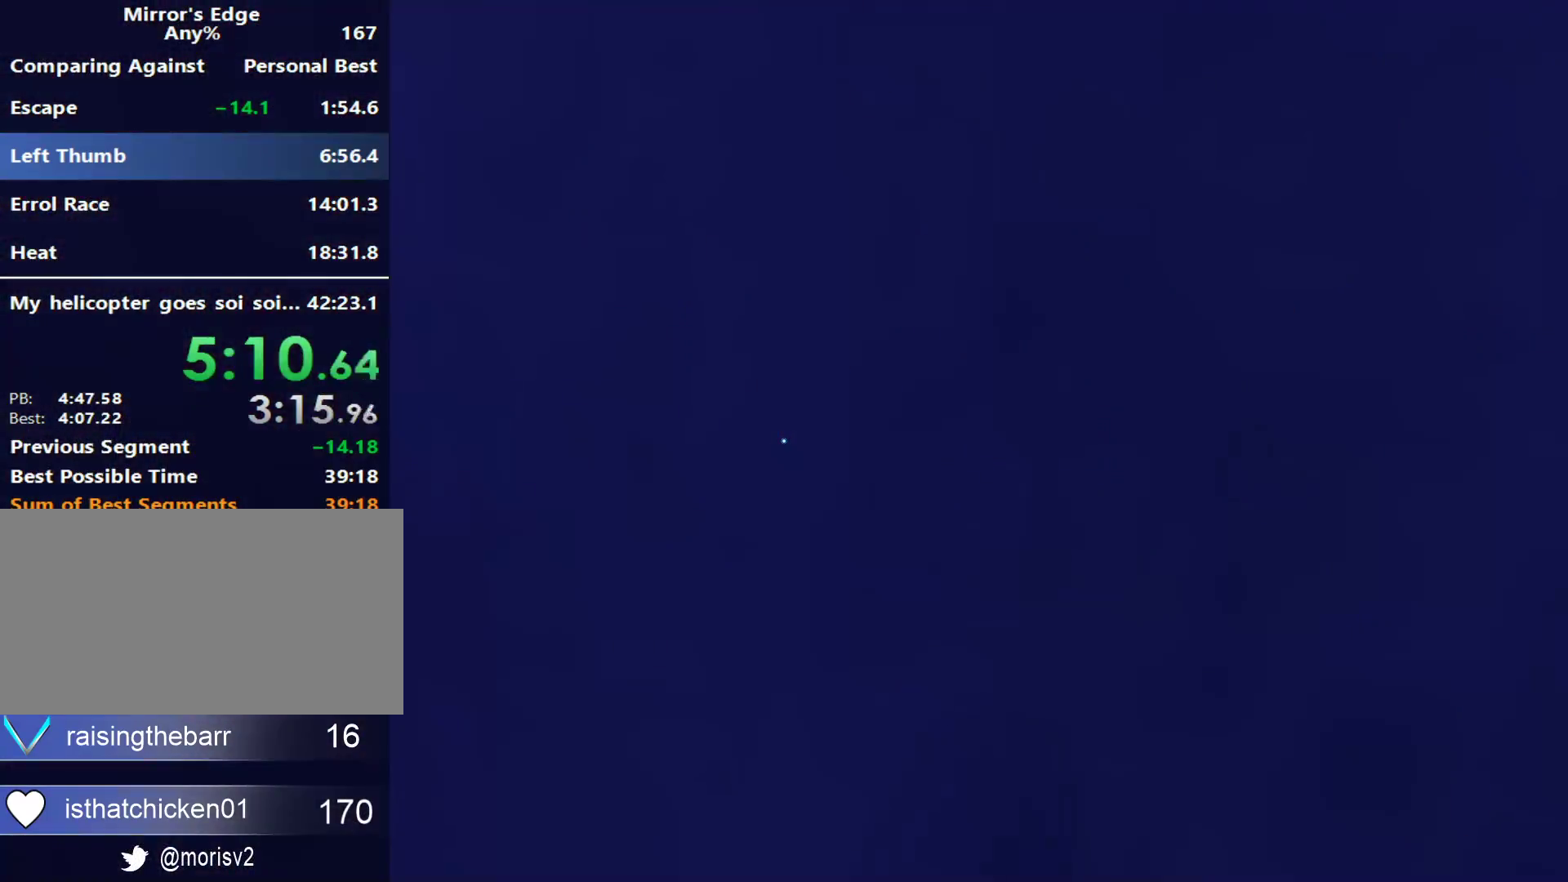
{"keys": ["space", "w"], "mouse": [], "events": [[33, "space", "down"], [133, "space", "up"], [267, "space", "down"], [367, "space", "up"], [450, "space", "down"]]}
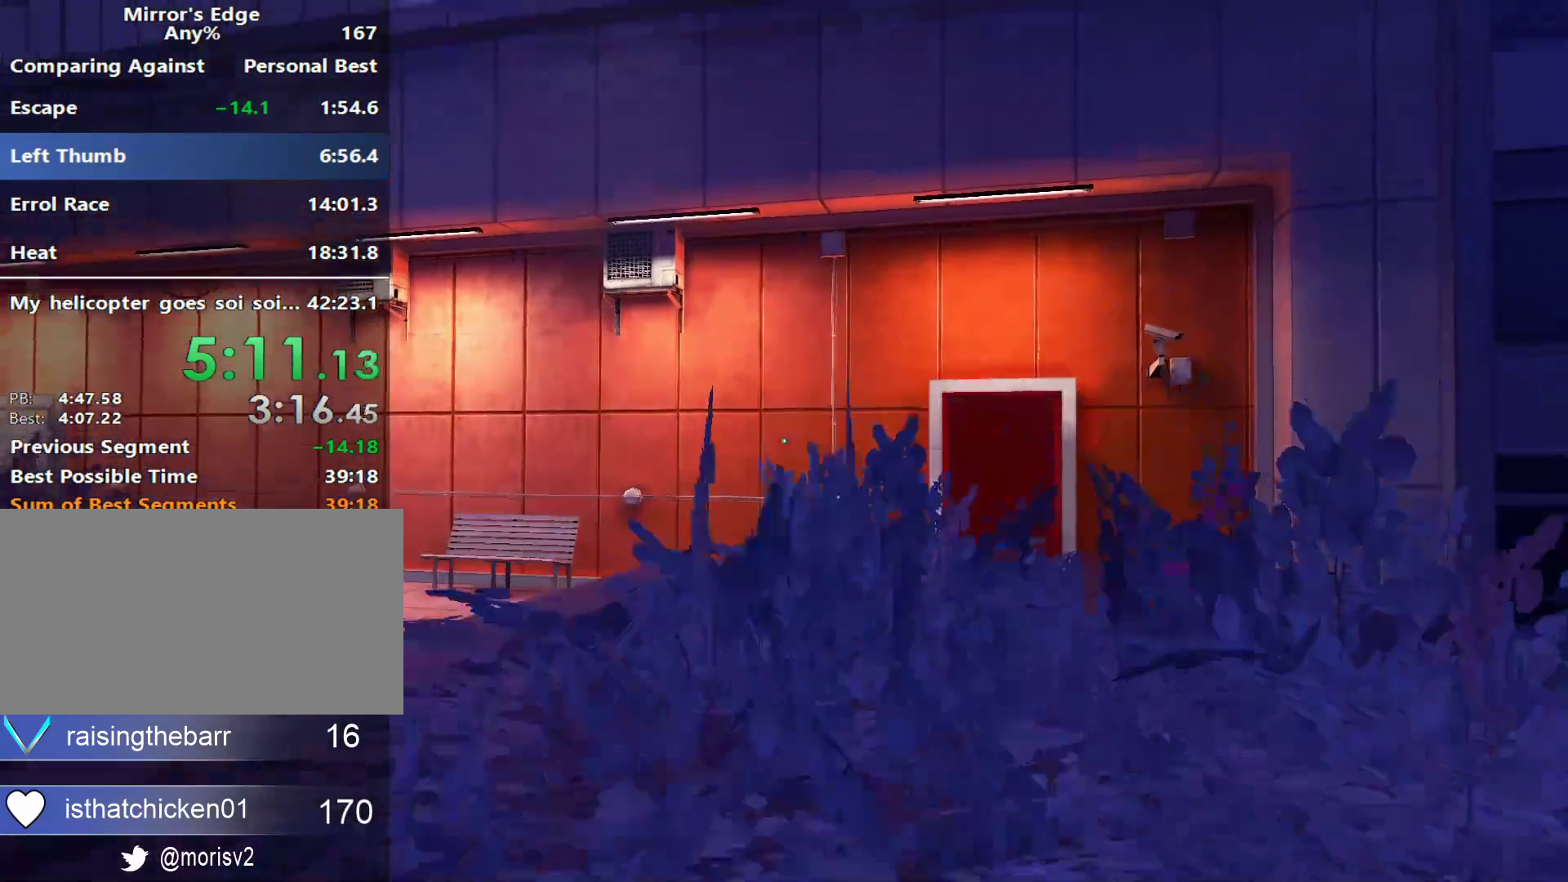
{"keys": ["w"], "mouse": [], "events": [[100, "space", "up"], [133, "space", "down"], [333, "space", "up"]]}
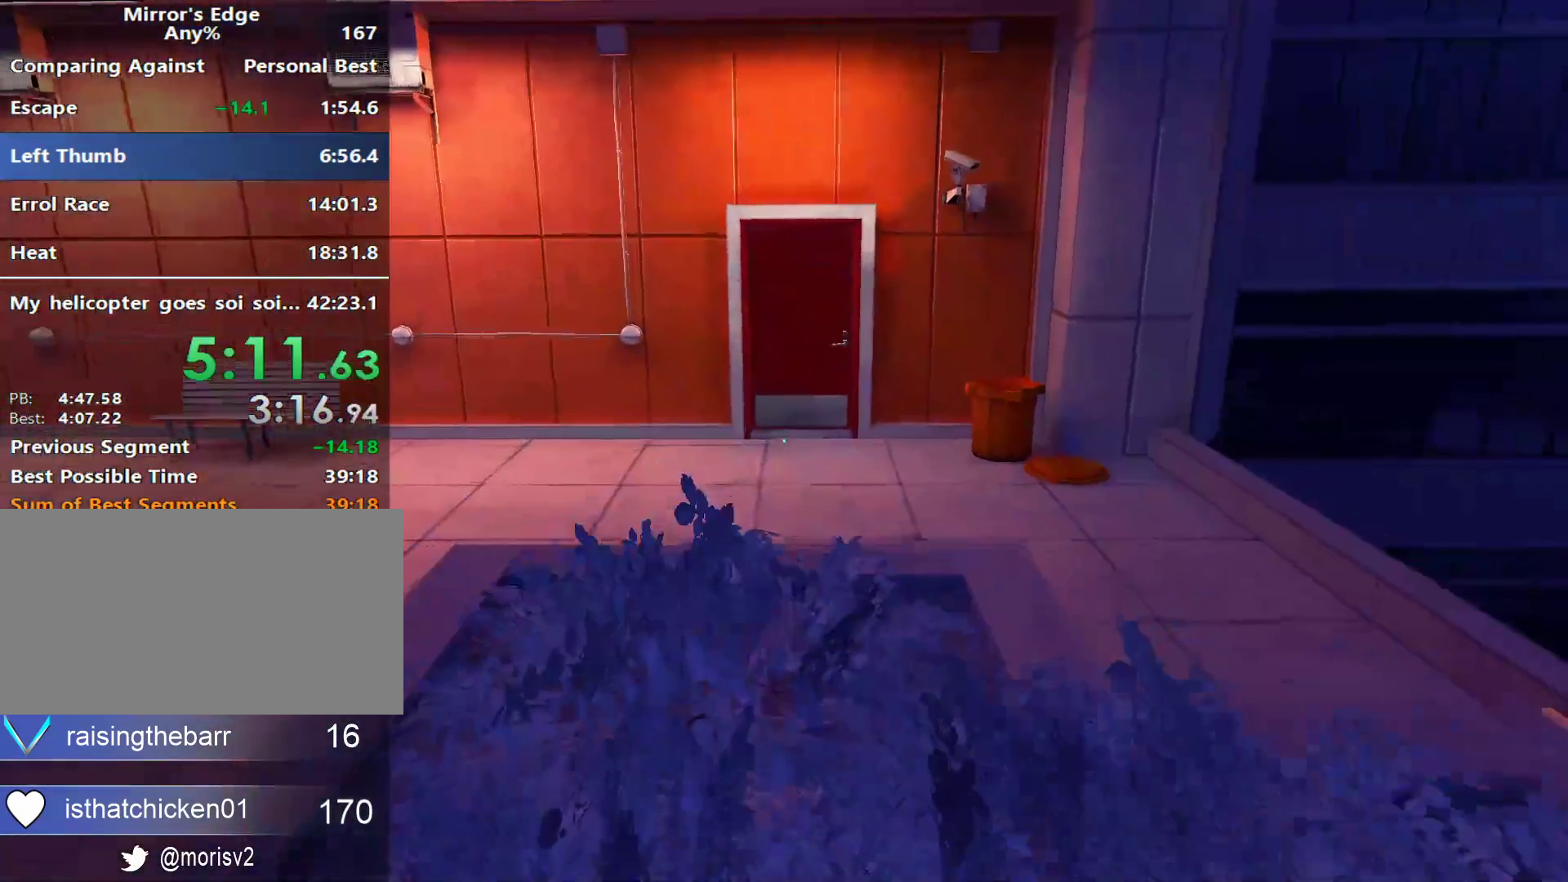
{"keys": ["w"], "mouse": [], "events": []}
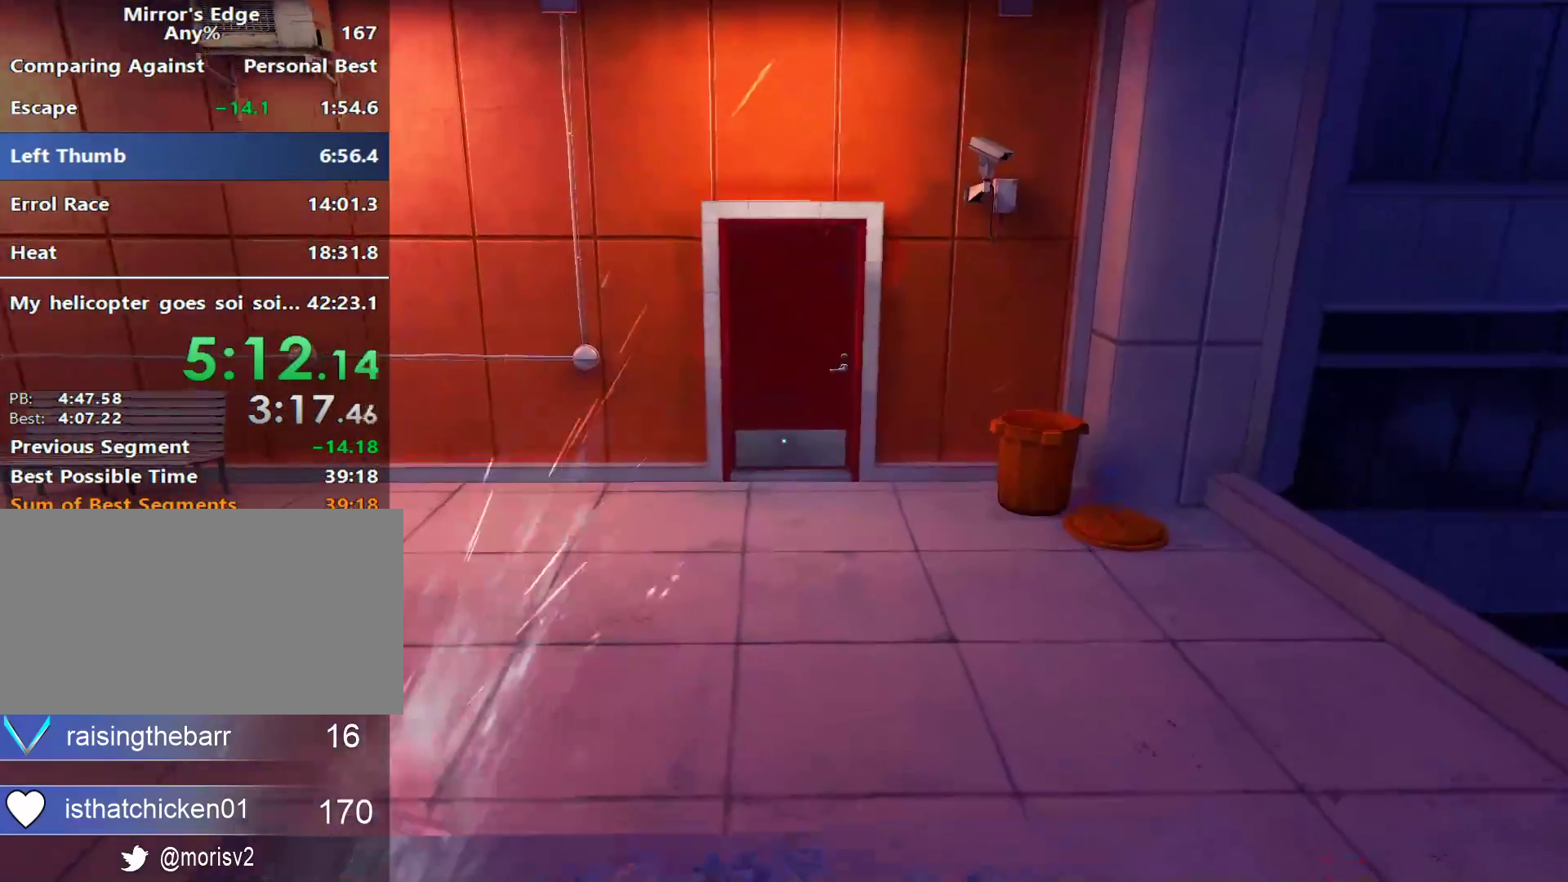
{"keys": ["space", "w"], "mouse": [], "events": [[400, "space", "down"]]}
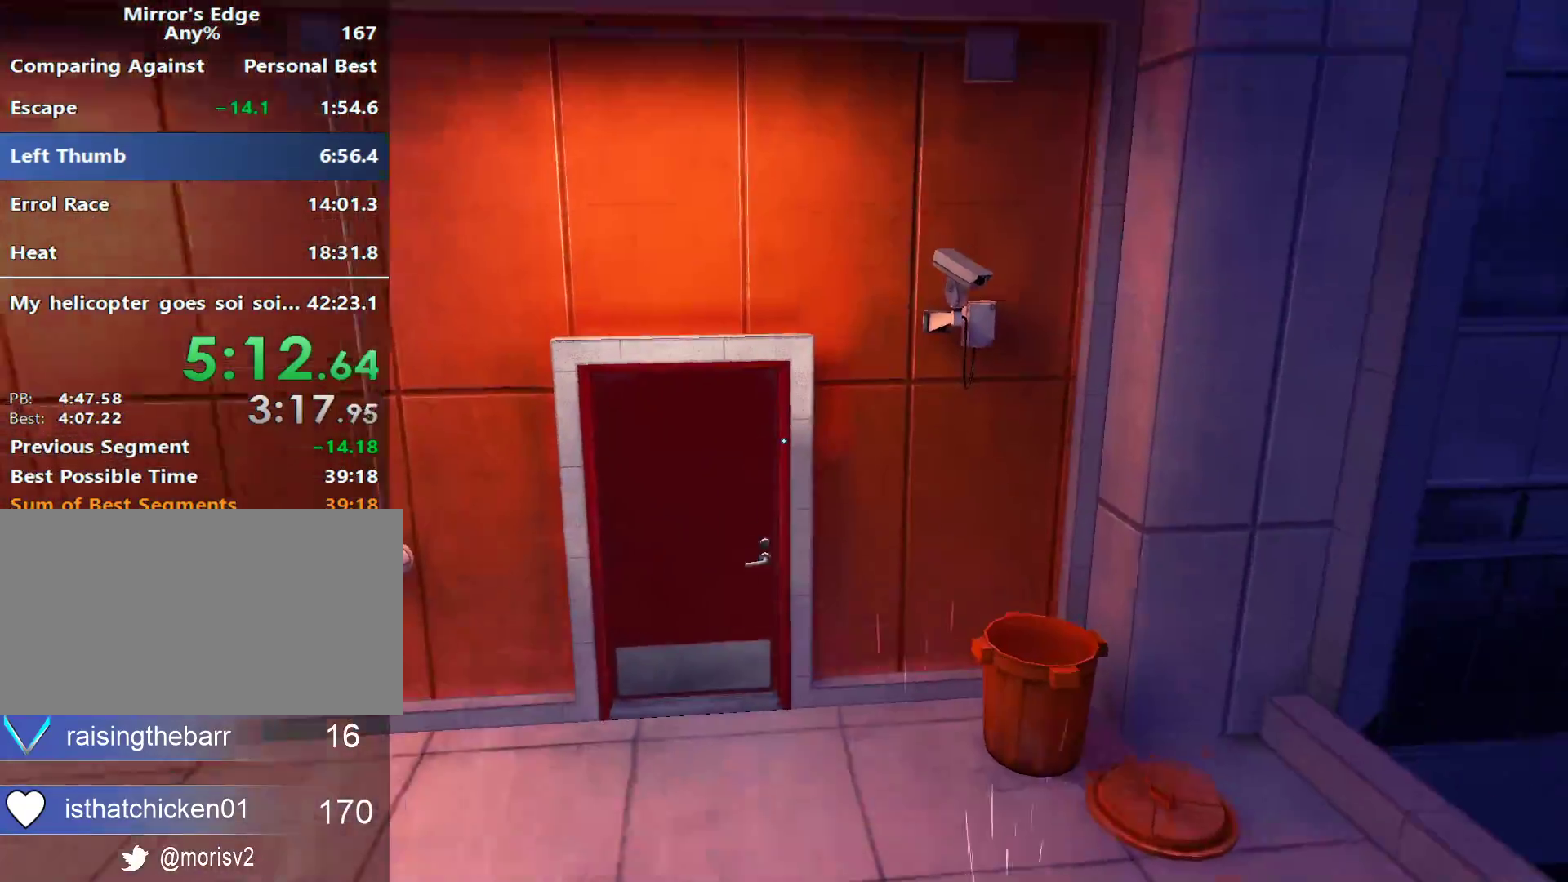
{"keys": ["w"], "mouse": [], "events": [[150, "space", "up"]]}
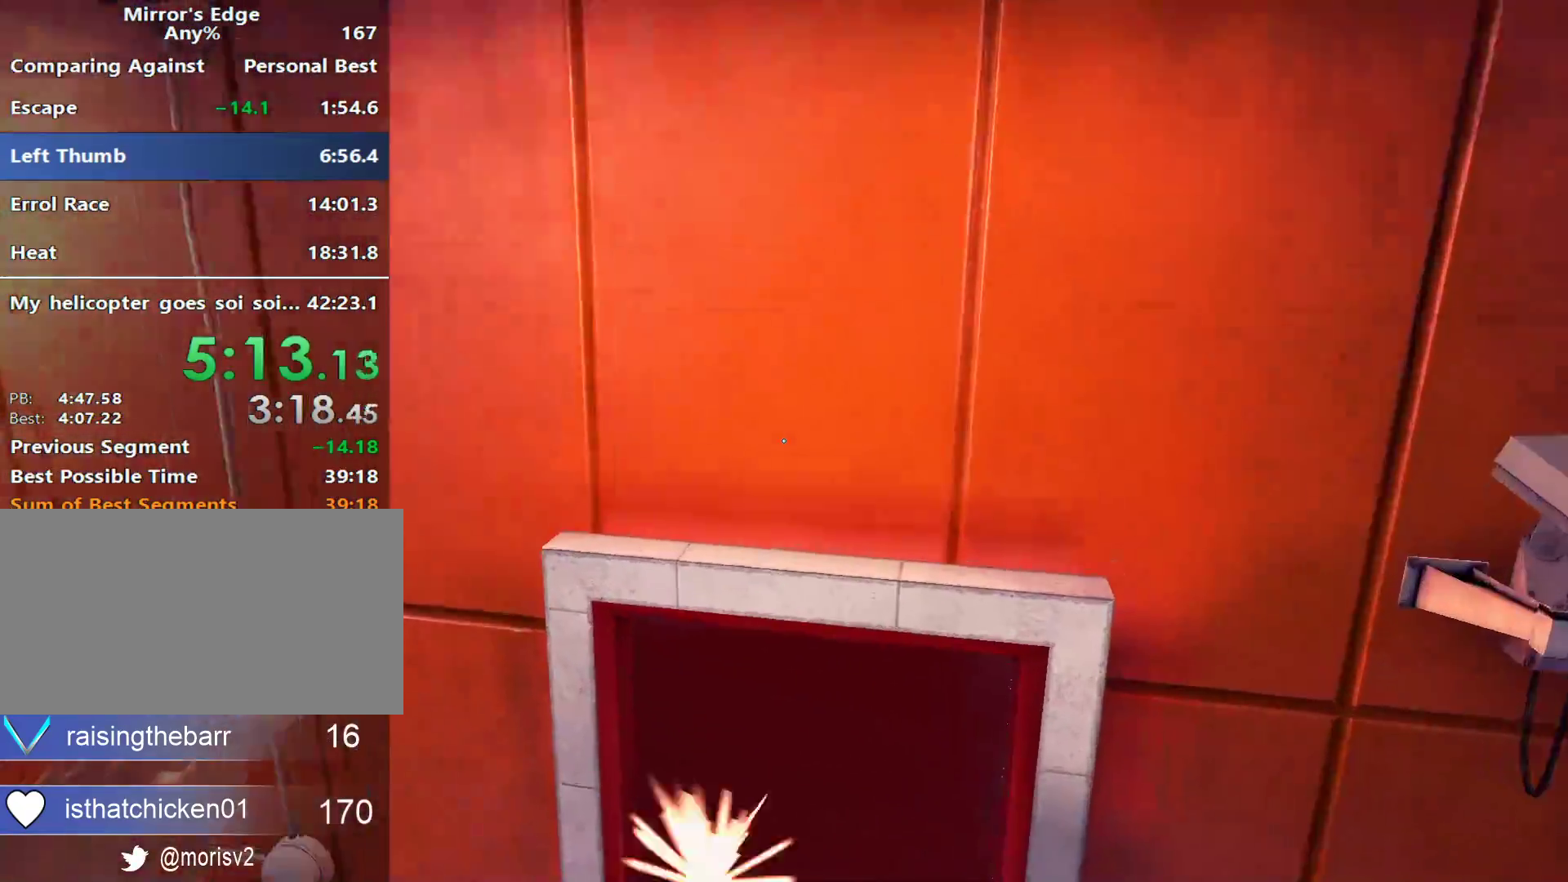
{"keys": ["w"], "mouse": [], "events": [[67, "mouse_left", "down"], [300, "mouse_left", "up"]]}
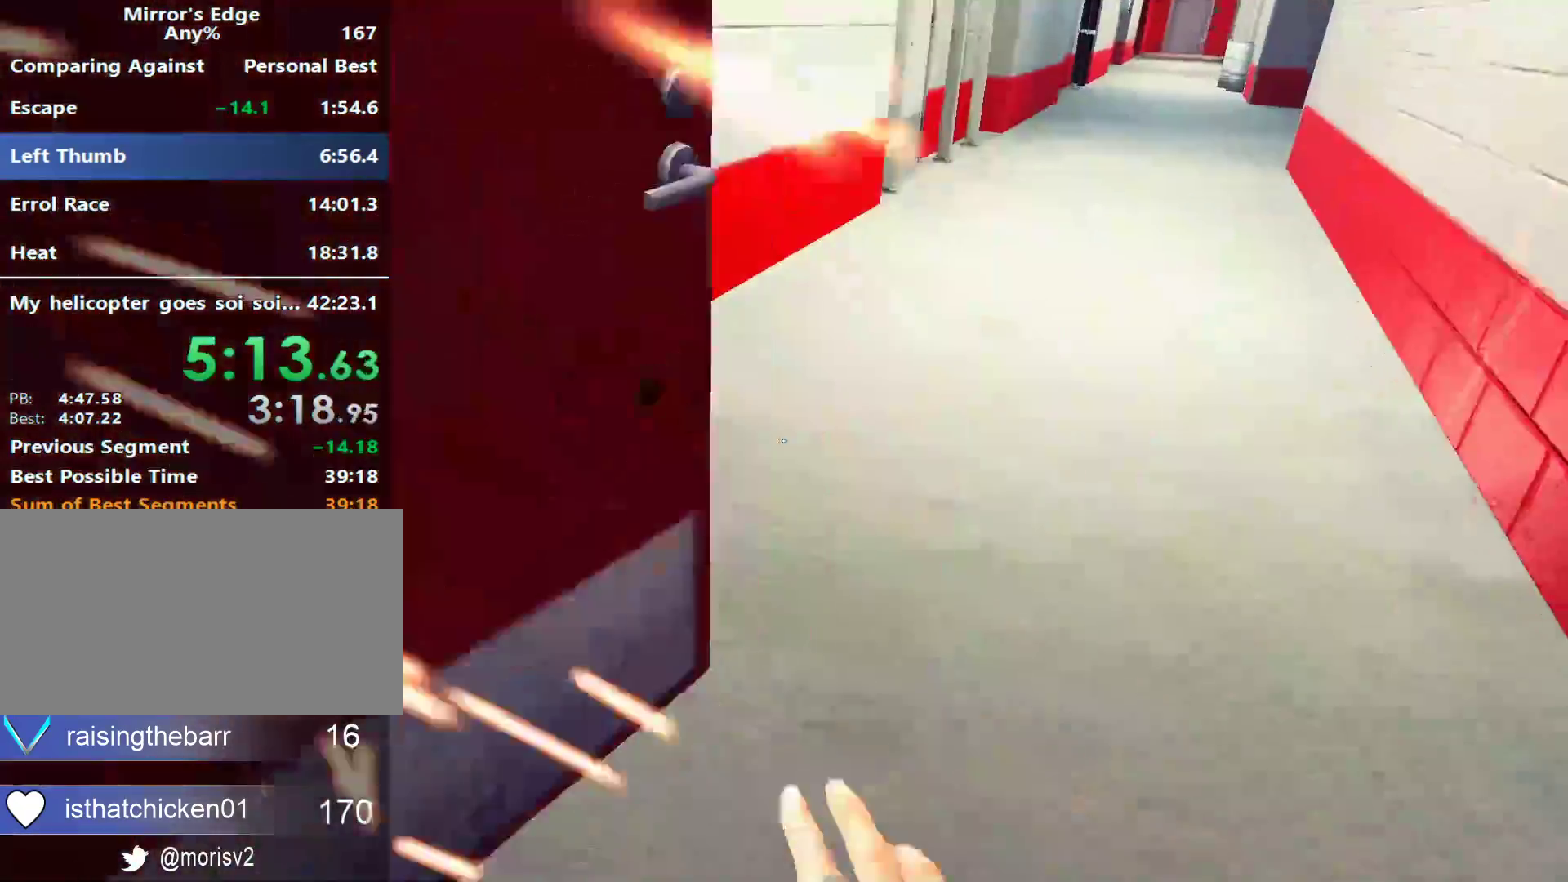
{"keys": ["a"], "mouse": []}
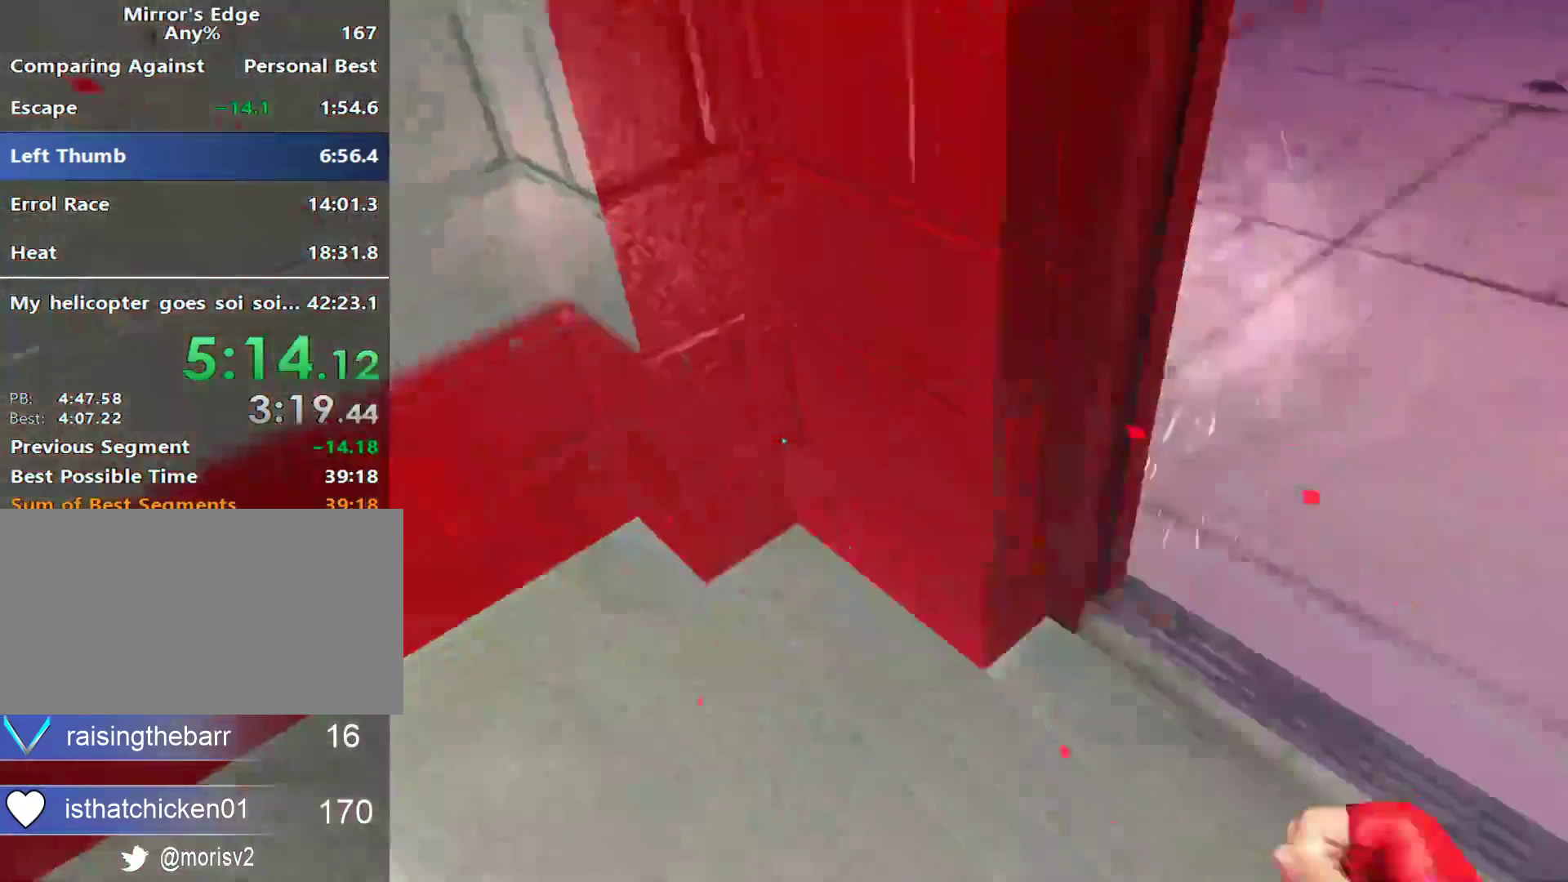
{"keys": ["w"], "mouse": [], "events": [[50, "space", "down"], [100, "w", "down"], [150, "a", "up"], [150, "space", "up"]]}